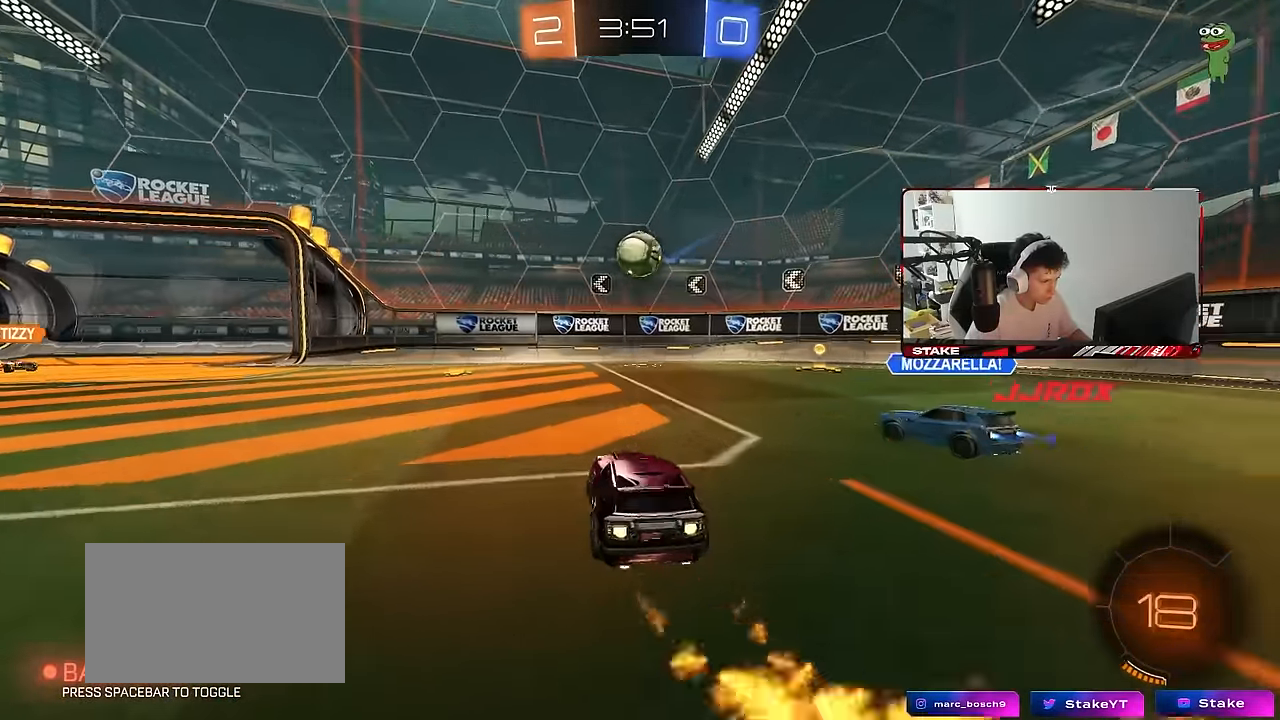
Gameplay with keyboard and mouse; each line is a JSON object with the keys and mouse buttons held at the frame after it. "events" lists presses ("down") and releases ("up") of "1", "2", "3", "4", "5", "a", "alt", "c", "caps_lock", "ctrl", "d", "e", "f", "g", "q", "r", "s", "shift", "space", "t", "tab", "v", "w", "x", "z", "mouse_left", "mouse_wheel" and "mouse_right" between this image and that frame as [ms after this image, input, new state], when the widget could be followed in between. "mouse_left", "mouse_wheel", "mouse_right" = the "left", "wheel", "right" buttons of the "mouse" list. No other keys are recorded. "wheel" means that the mouse wheel is clicked or scrolled. "mouse_move" is the direction in which the mouse moves at that frame (one of eight, or "still"), when it could be read.
{"keys": ["w"], "mouse": [], "mouse_move": "still", "events": [[133, "a", "up"], [150, "mouse_right", "down"], [166, "d", "down"], [166, "w", "up"], [216, "d", "up"], [266, "a", "down"], [316, "a", "up"], [316, "mouse_right", "up"], [366, "w", "down"], [400, "mouse_left", "up"]]}
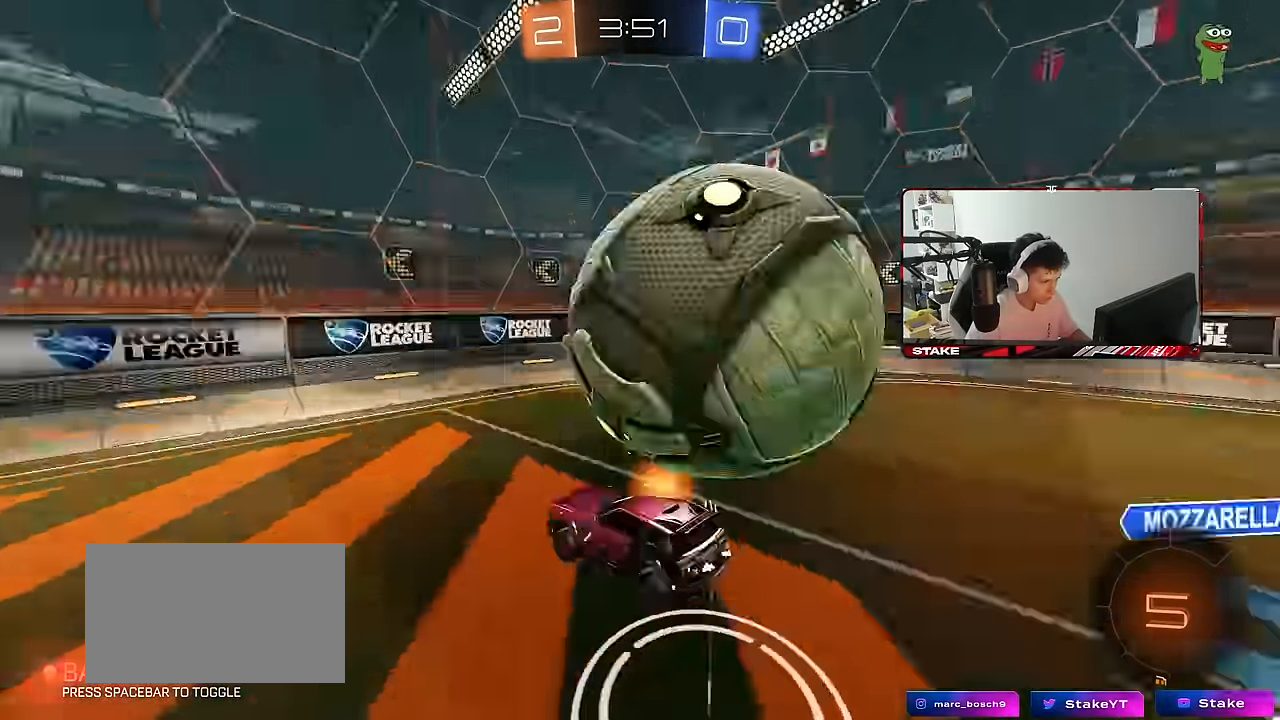
{"keys": ["w"], "mouse": [], "mouse_move": "still", "events": [[100, "w", "up"], [234, "a", "down"], [234, "s", "down"], [334, "a", "up"], [367, "s", "up"], [467, "w", "down"]]}
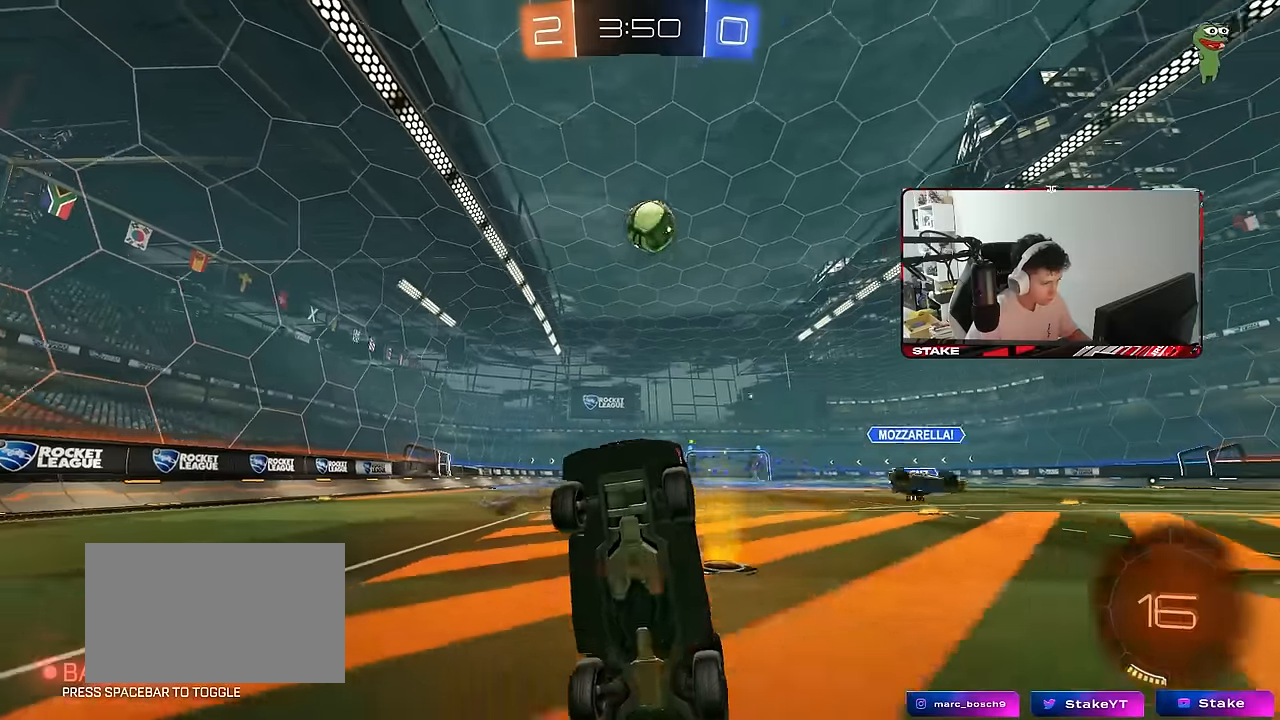
{"keys": ["d", "w"], "mouse": [], "mouse_move": "still", "events": [[67, "mouse_right", "down"], [150, "d", "down"], [150, "mouse_right", "up"], [250, "shift", "down"], [384, "shift", "up"]]}
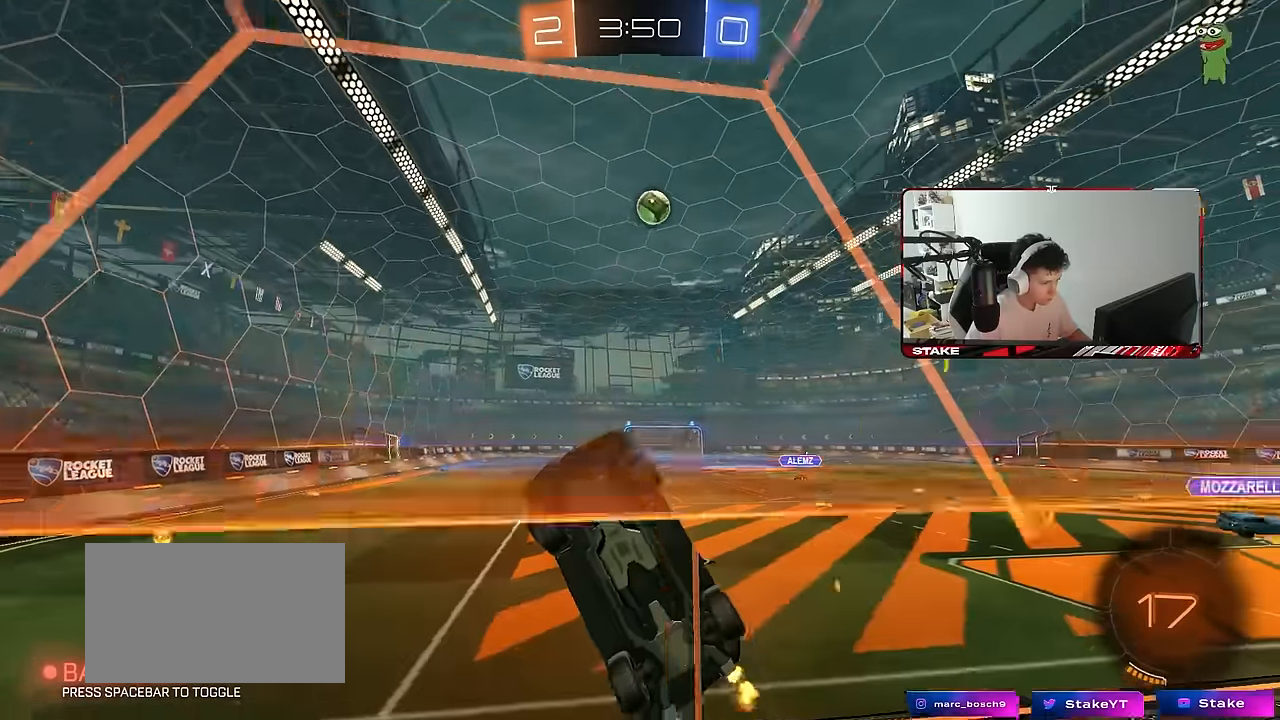
{"keys": ["d", "w"], "mouse": ["left"], "mouse_move": "still", "events": [[84, "mouse_left", "down"]]}
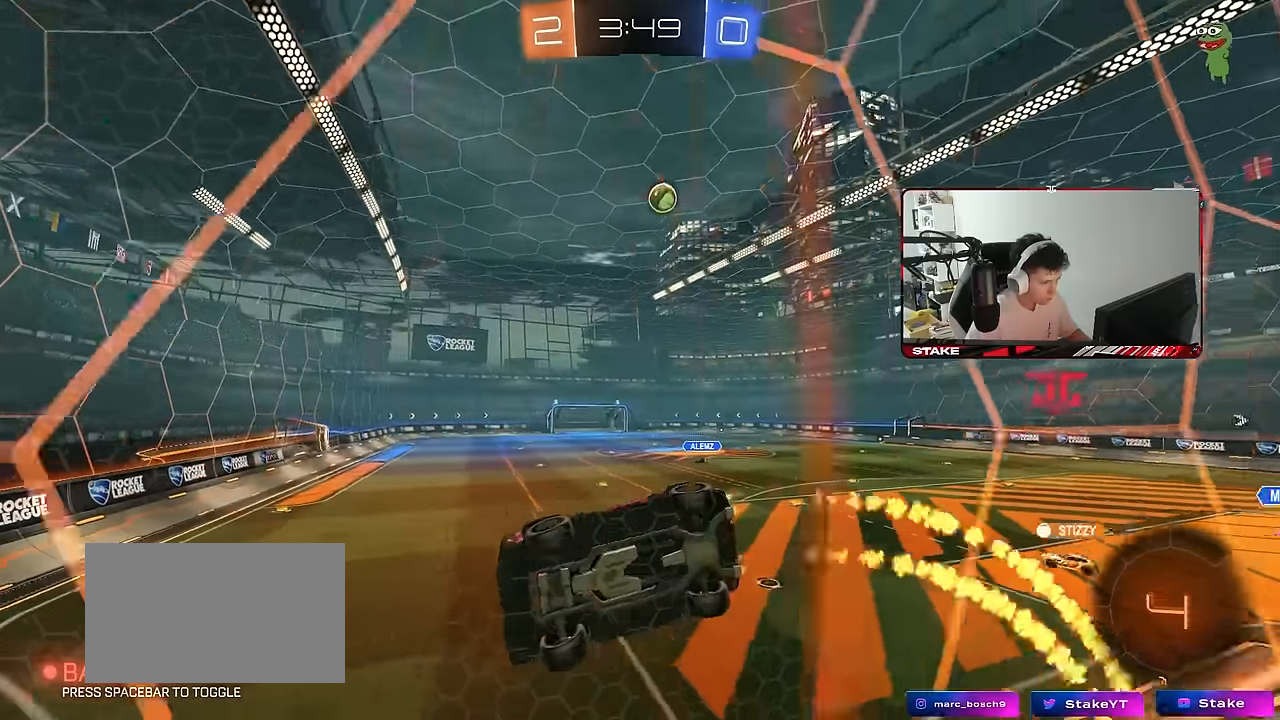
{"keys": ["d", "w"], "mouse": [], "mouse_move": "still", "events": [[50, "d", "up"], [150, "d", "down"], [234, "mouse_left", "up"], [284, "d", "up"], [467, "d", "down"]]}
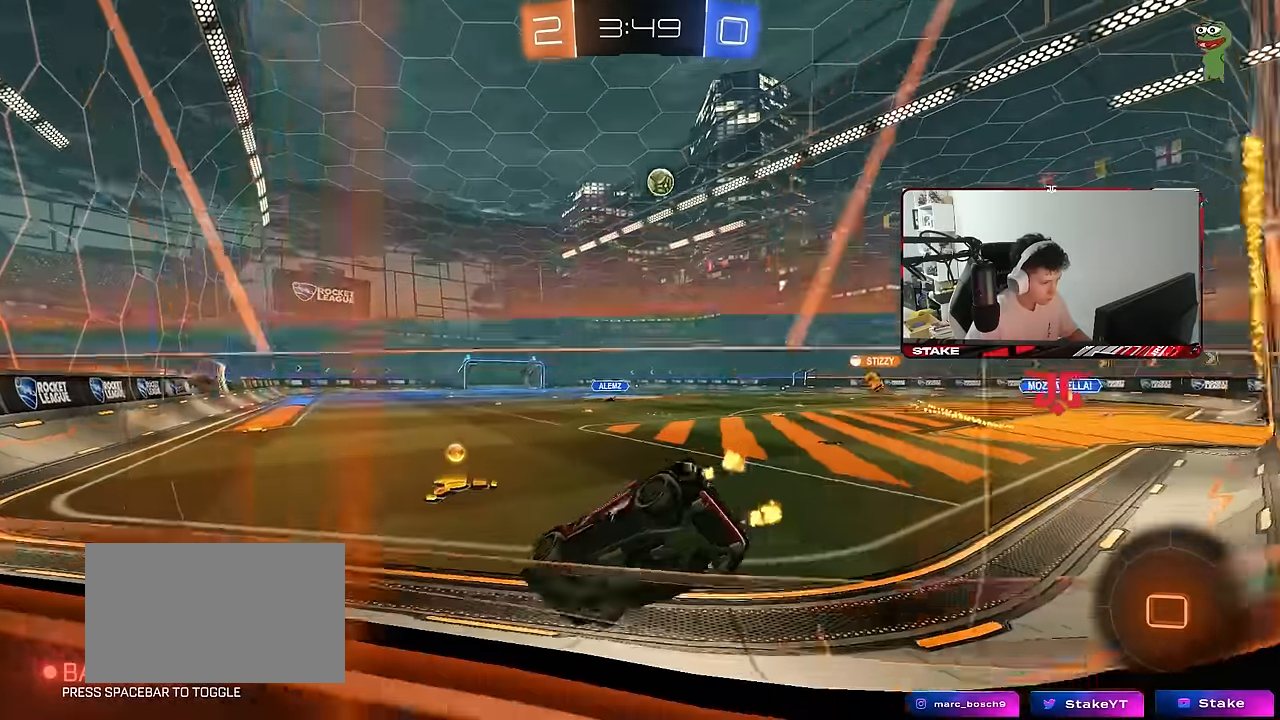
{"keys": ["w"], "mouse": ["left"], "mouse_move": "still", "events": [[150, "mouse_left", "down"], [150, "shift", "down"], [200, "shift", "up"], [384, "d", "up"]]}
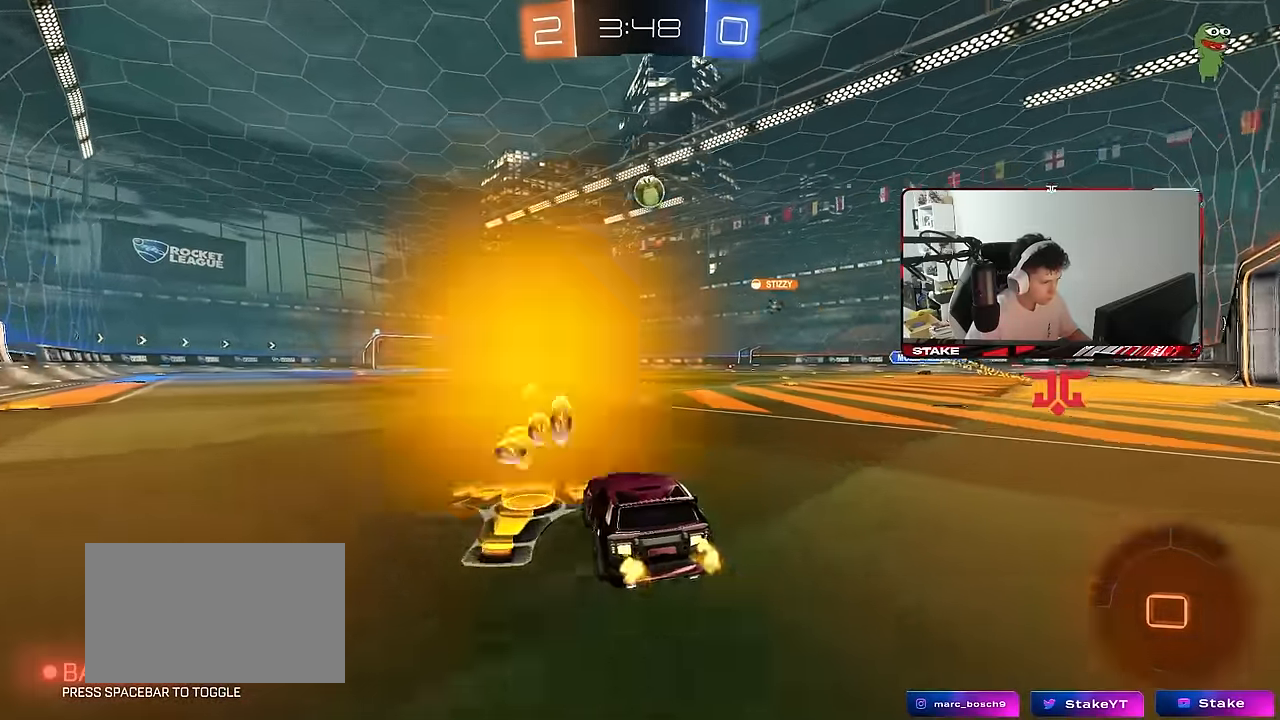
{"keys": ["w"], "mouse": [], "mouse_move": "still", "events": [[167, "mouse_left", "up"]]}
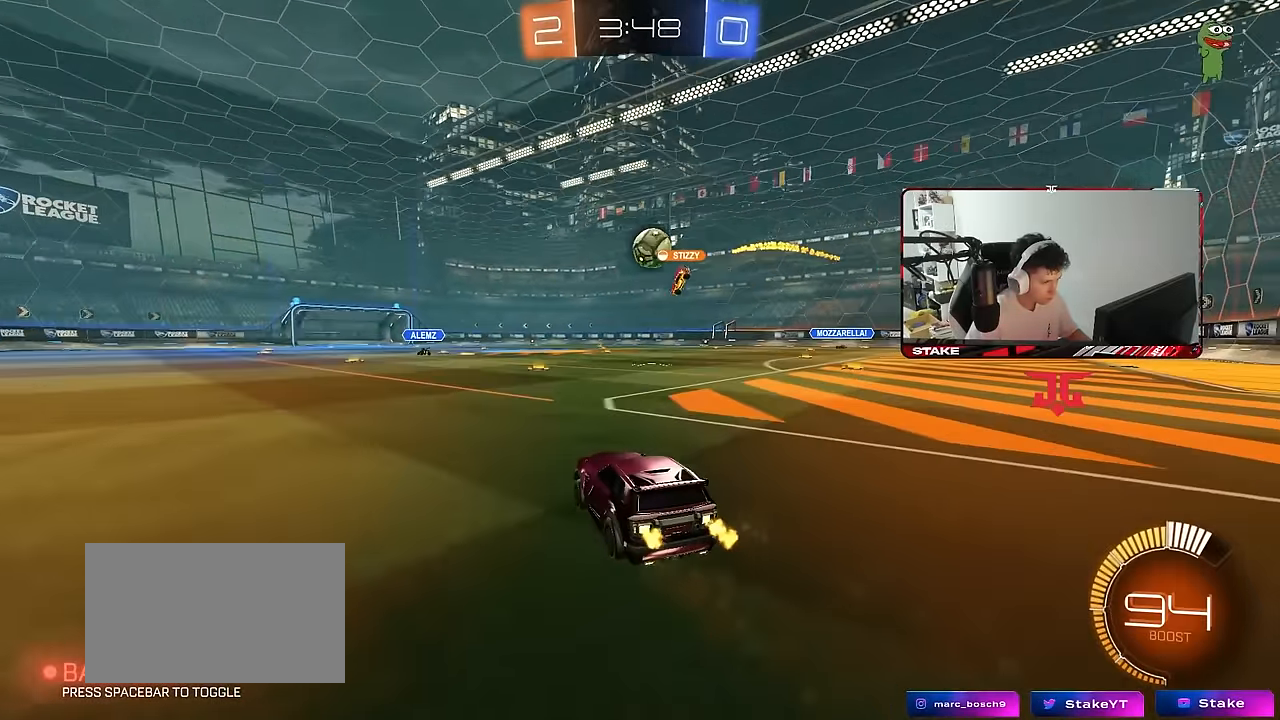
{"keys": [], "mouse": [], "mouse_move": "still", "events": [[184, "w", "up"], [284, "d", "down"], [417, "d", "up"]]}
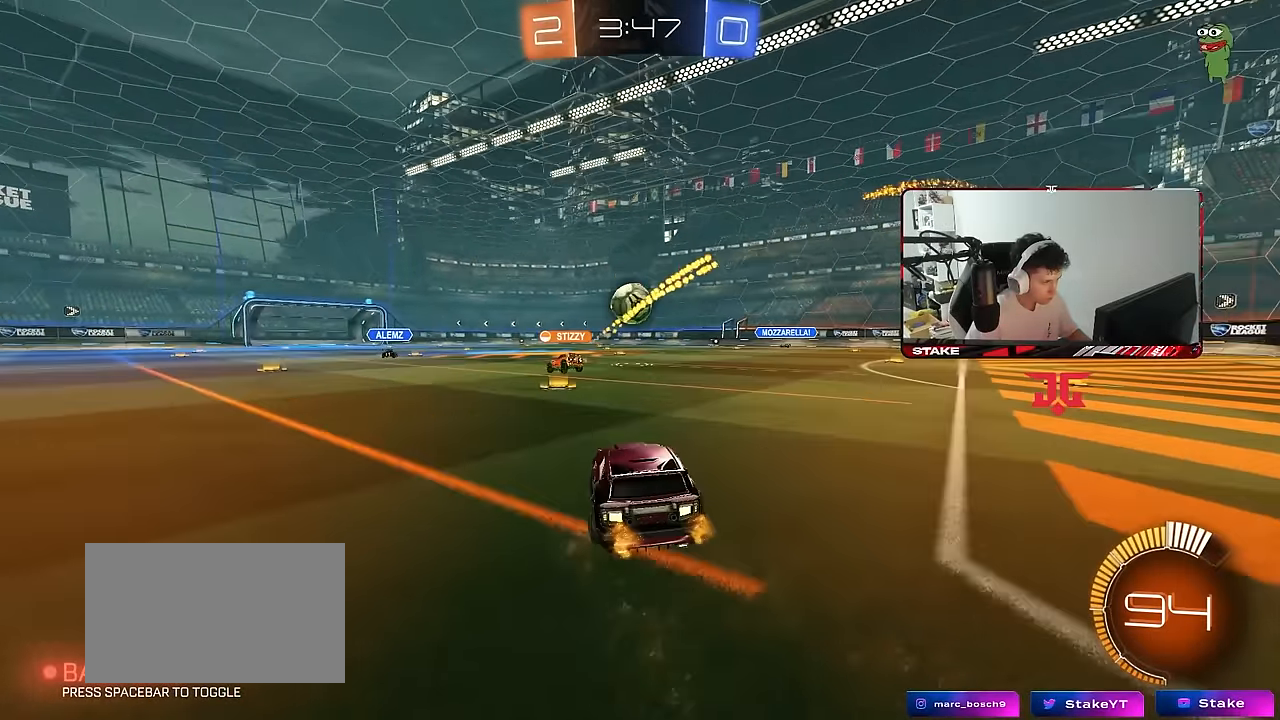
{"keys": ["d", "w"], "mouse": [], "mouse_move": "still", "events": [[17, "w", "down"], [67, "mouse_left", "down"], [117, "a", "down"], [200, "a", "up"], [300, "mouse_left", "up"], [350, "d", "down"]]}
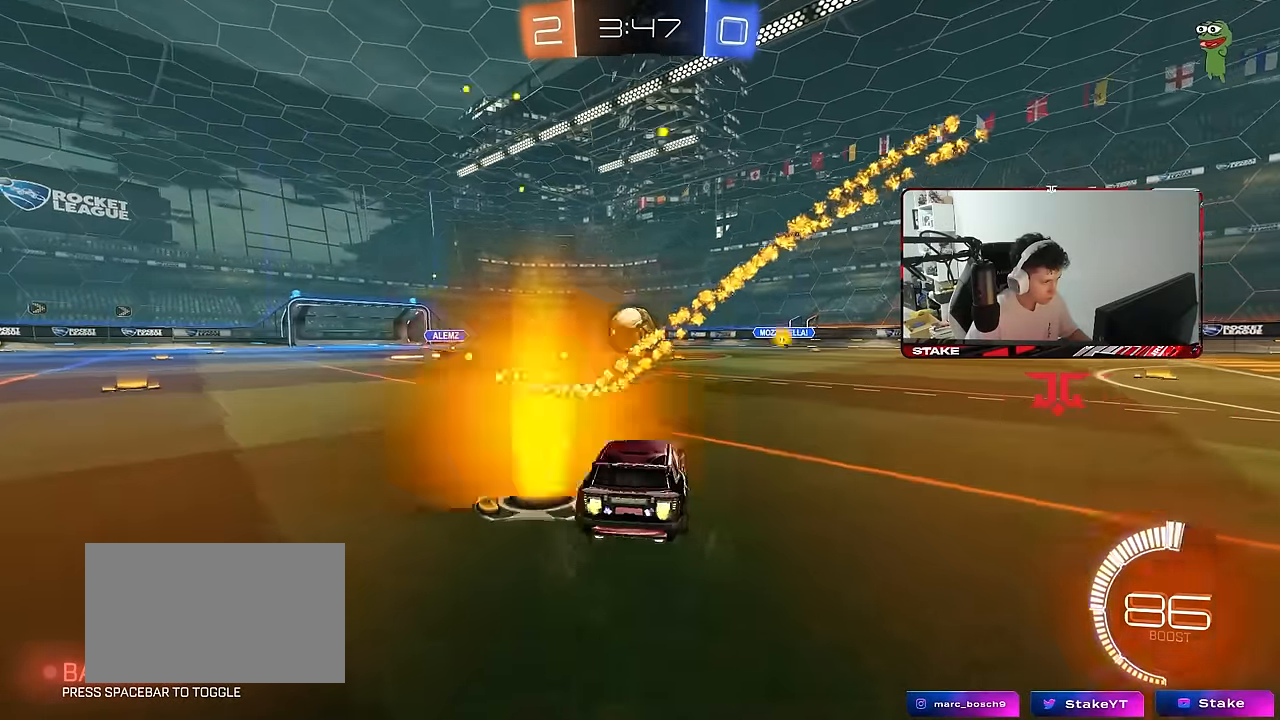
{"keys": ["a", "w"], "mouse": [], "mouse_move": "still", "events": [[167, "d", "up"], [500, "a", "down"]]}
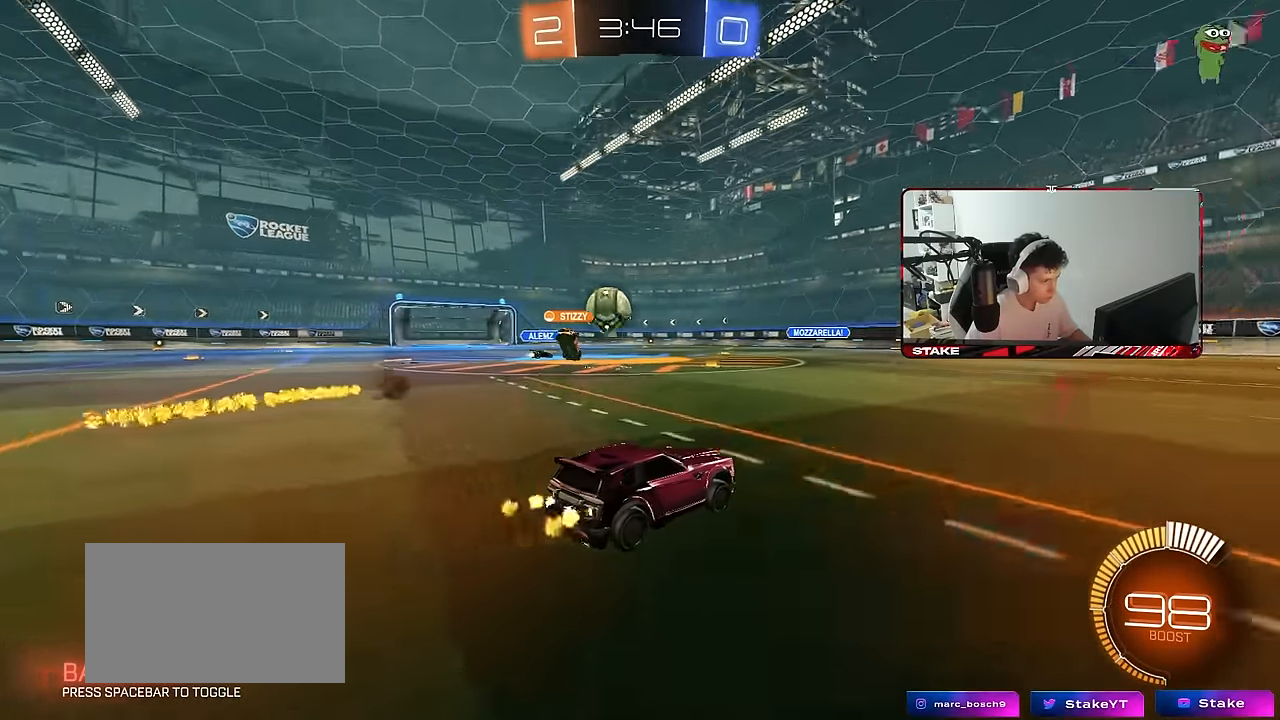
{"keys": ["w"], "mouse": [], "mouse_move": "still", "events": [[100, "a", "up"]]}
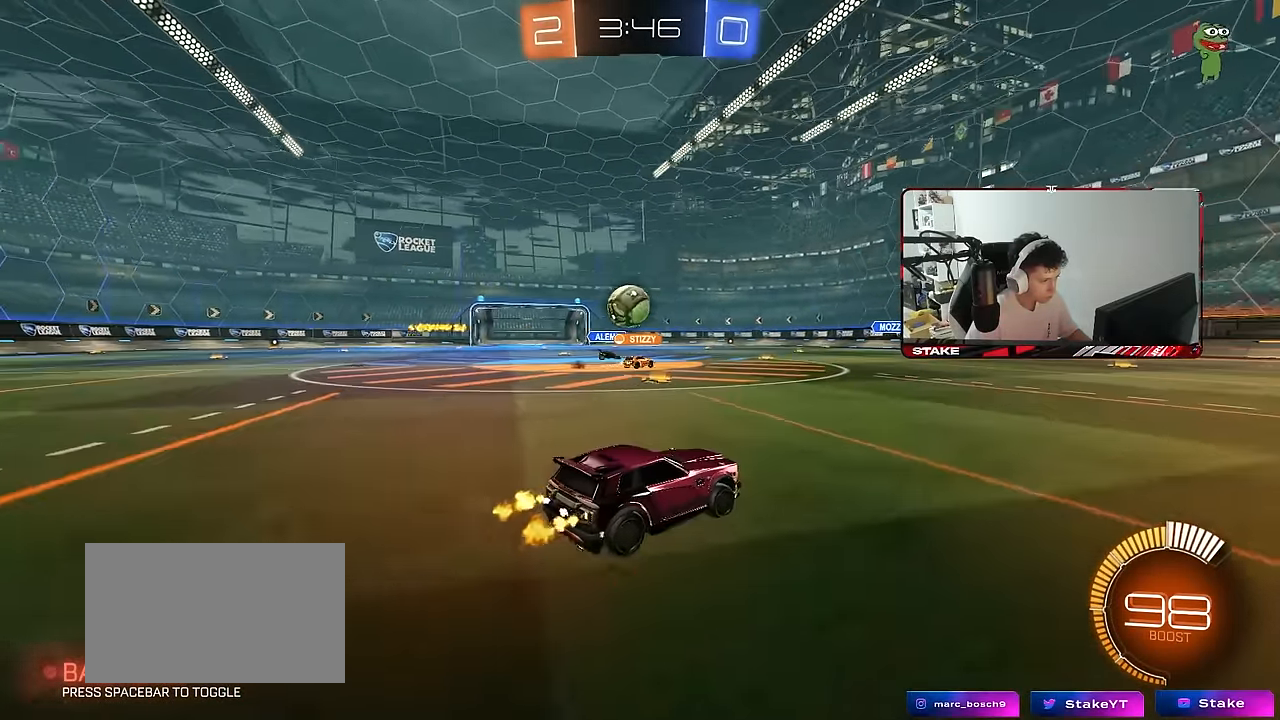
{"keys": ["a", "shift", "w"], "mouse": [], "mouse_move": "still", "events": [[67, "d", "down"], [150, "d", "up"], [434, "a", "down"], [484, "shift", "down"]]}
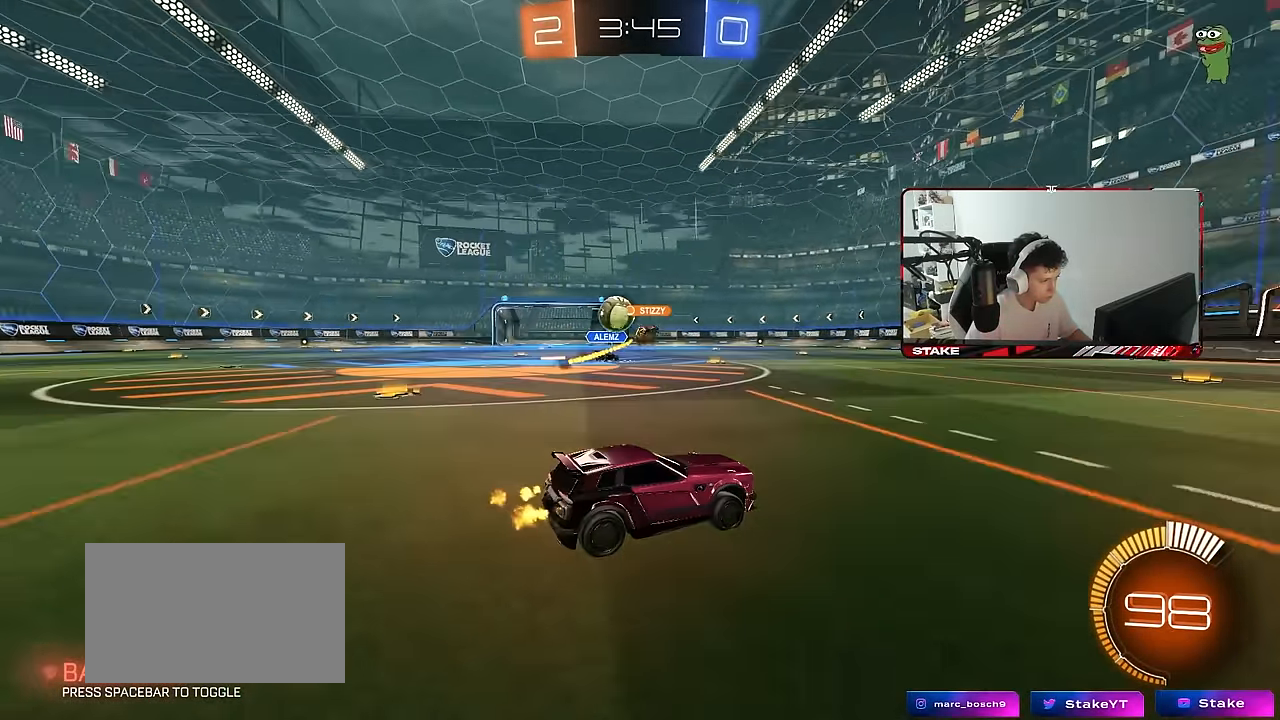
{"keys": ["a", "w"], "mouse": ["left"], "mouse_move": "still", "events": [[84, "shift", "up"], [134, "mouse_left", "down"], [317, "a", "up"], [317, "mouse_left", "up"], [400, "mouse_left", "down"], [450, "a", "down"]]}
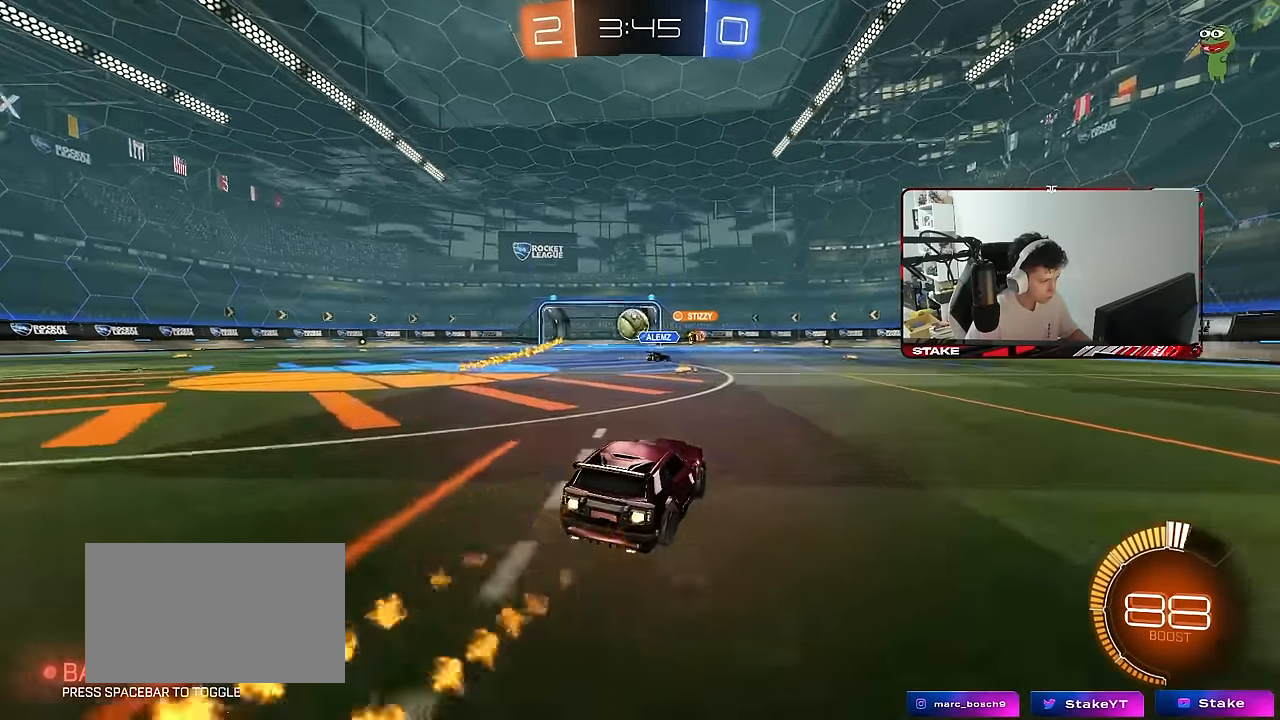
{"keys": ["w"], "mouse": [], "mouse_move": "still", "events": [[150, "a", "up"], [150, "mouse_left", "up"]]}
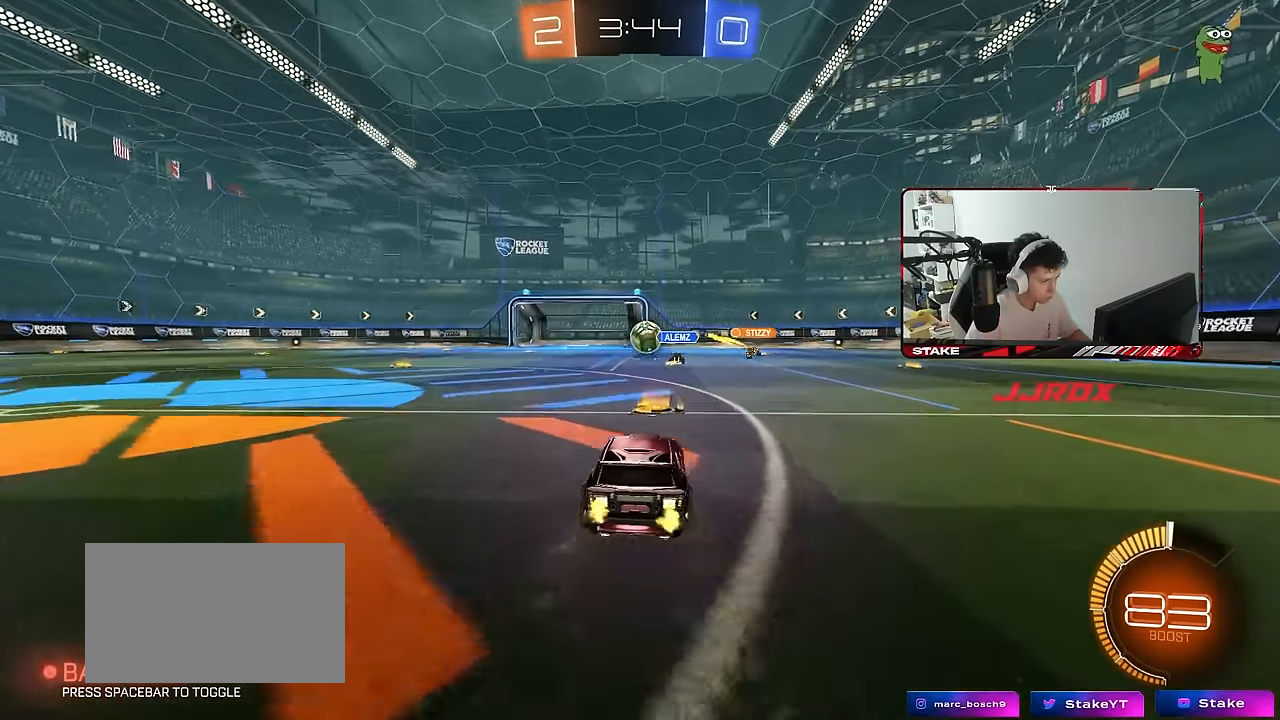
{"keys": ["a", "w"], "mouse": [], "mouse_move": "still", "events": [[300, "a", "down"], [350, "mouse_left", "down"], [384, "mouse_left", "up"]]}
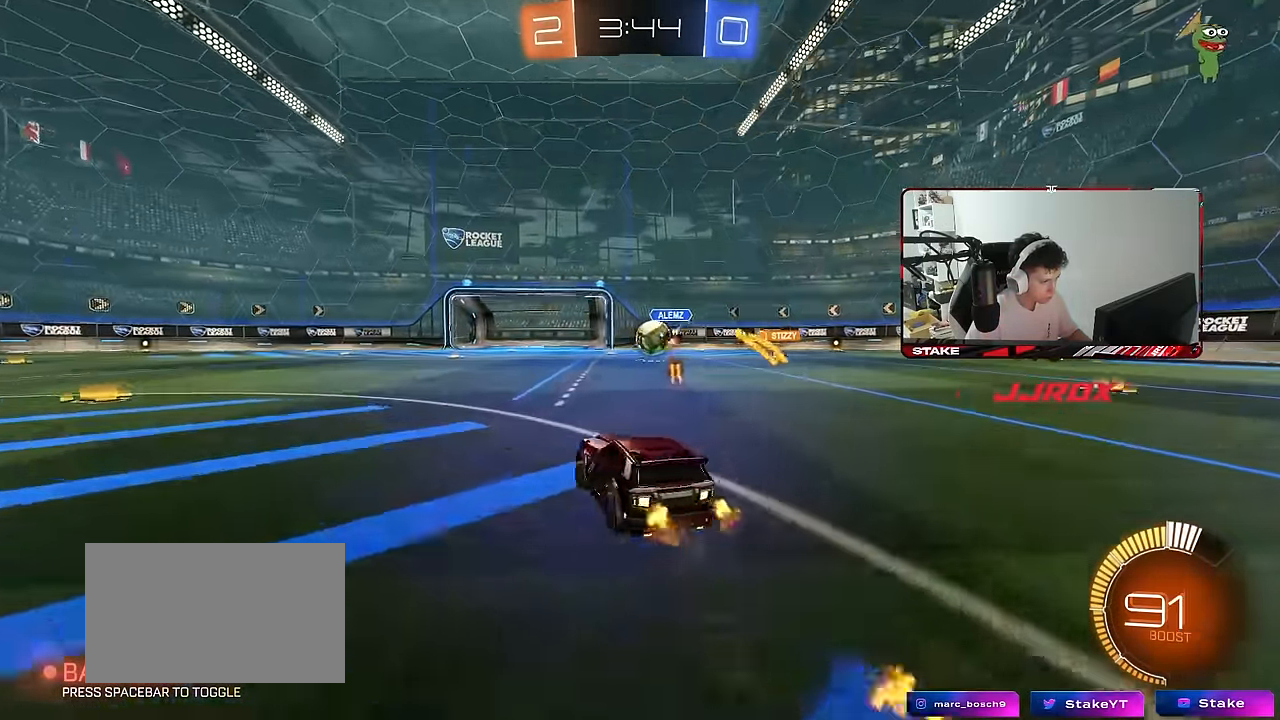
{"keys": ["a", "w"], "mouse": [], "mouse_move": "still", "events": []}
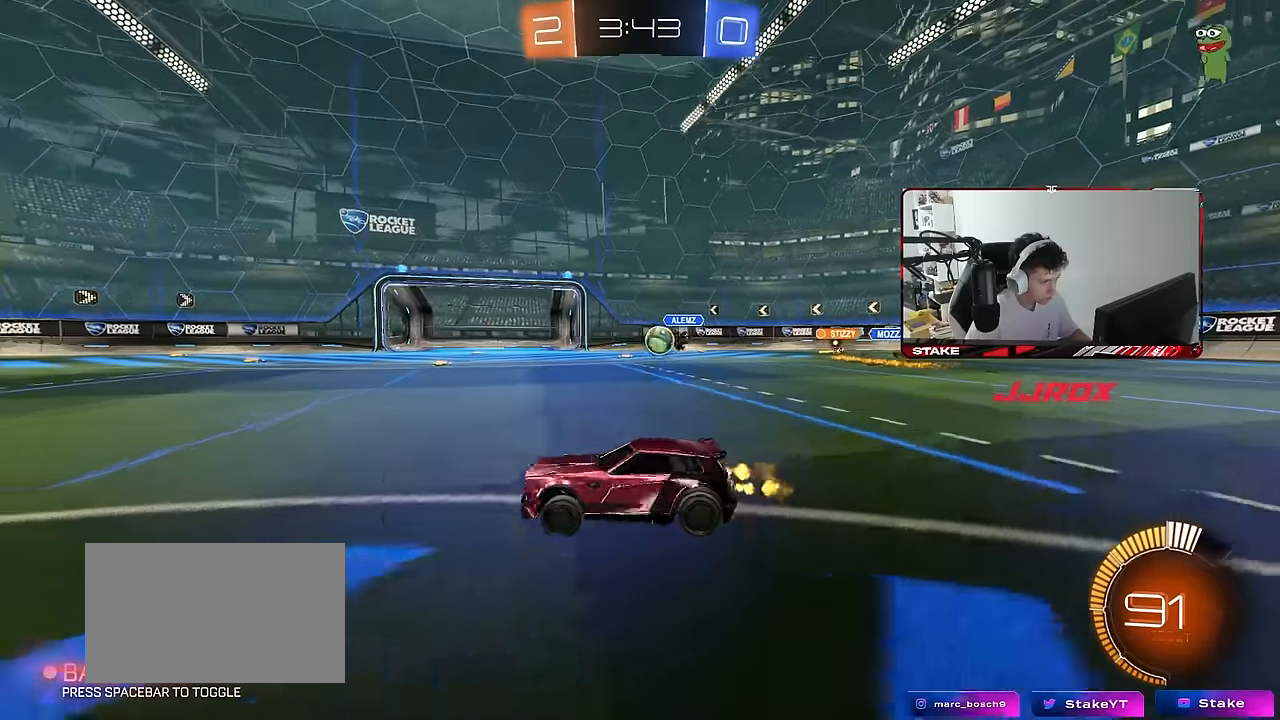
{"keys": ["d", "w"], "mouse": [], "mouse_move": "still", "events": [[100, "a", "up"], [134, "d", "down"], [334, "d", "up"], [384, "d", "down"]]}
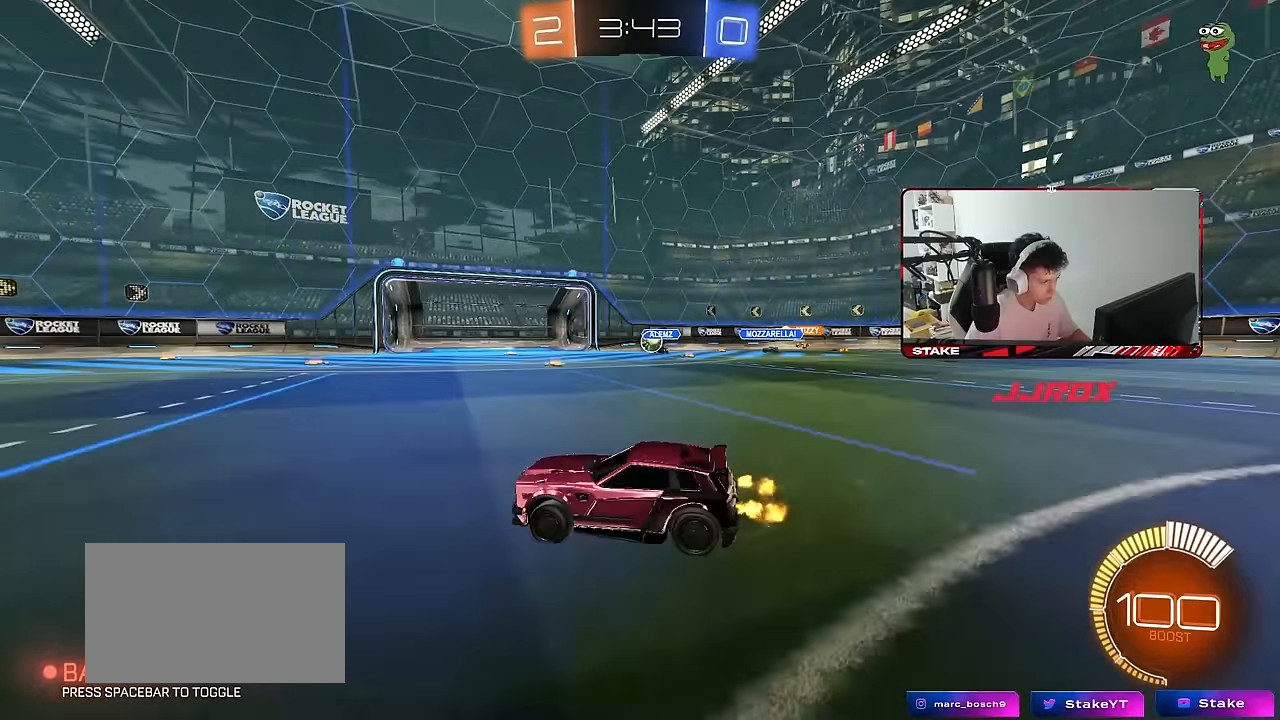
{"keys": ["d", "shift", "w"], "mouse": [], "mouse_move": "still", "events": [[17, "d", "up"], [167, "w", "up"], [200, "d", "down"], [384, "shift", "down"], [434, "w", "down"]]}
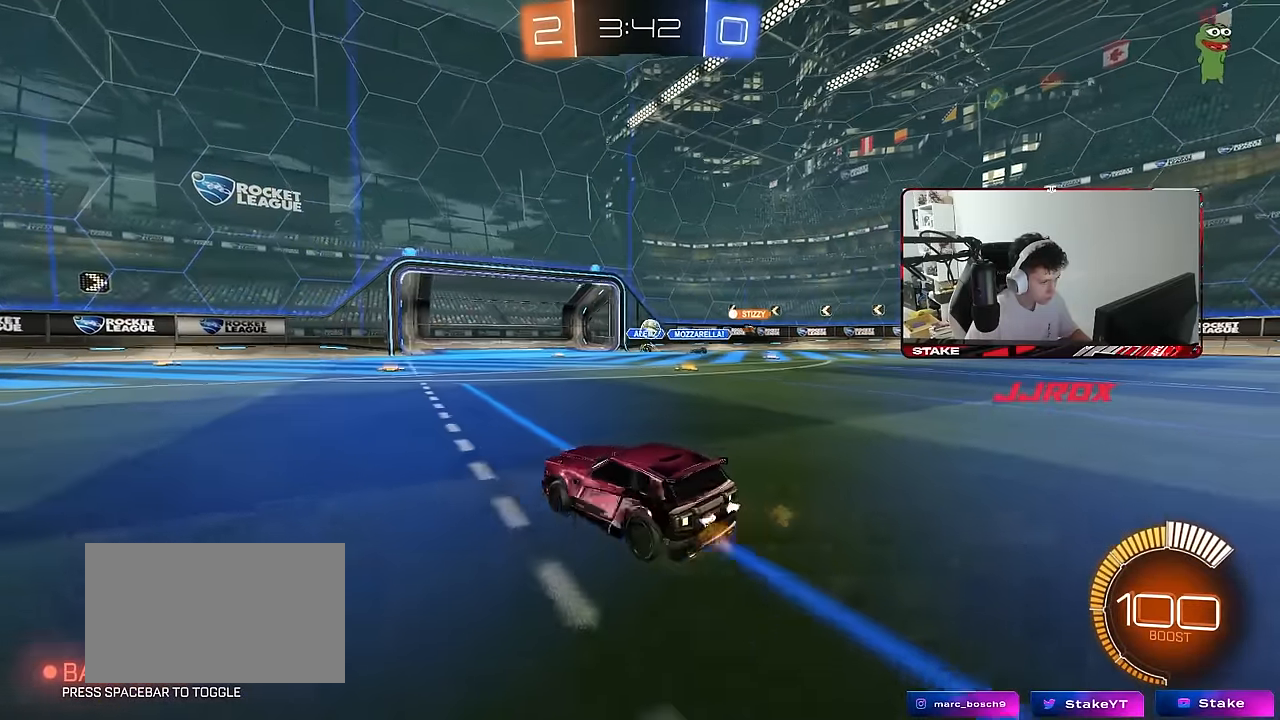
{"keys": ["a"], "mouse": [], "mouse_move": "still", "events": [[34, "shift", "up"], [367, "d", "up"], [500, "a", "down"], [500, "w", "up"]]}
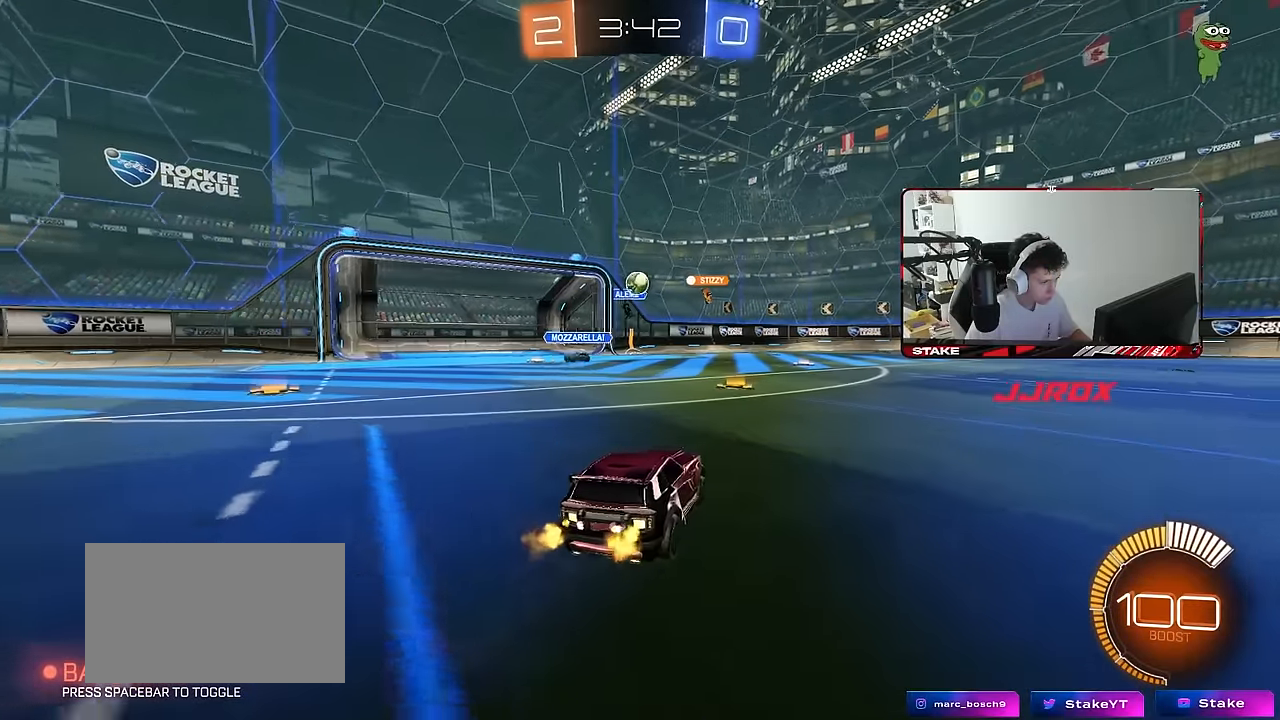
{"keys": ["d"], "mouse": [], "mouse_move": "still", "events": [[134, "a", "up"], [184, "d", "down"], [284, "d", "up"], [417, "d", "down"]]}
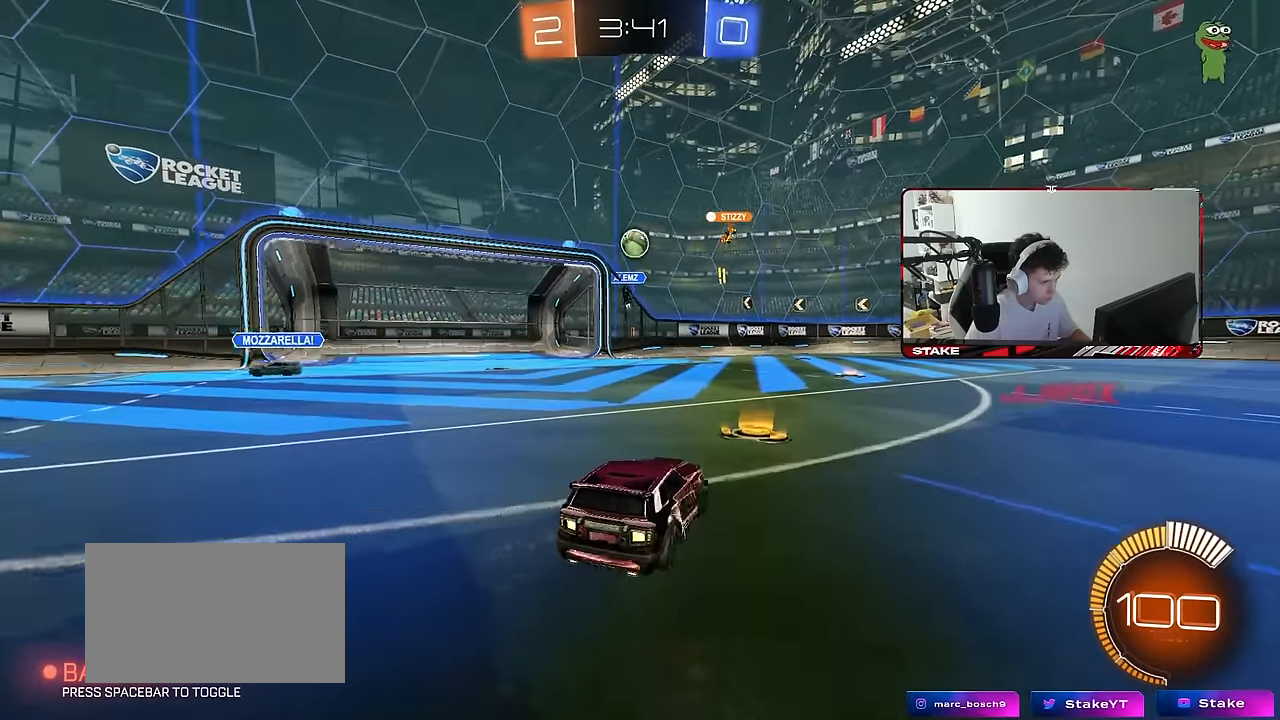
{"keys": ["d", "w"], "mouse": [], "mouse_move": "still", "events": [[117, "w", "down"]]}
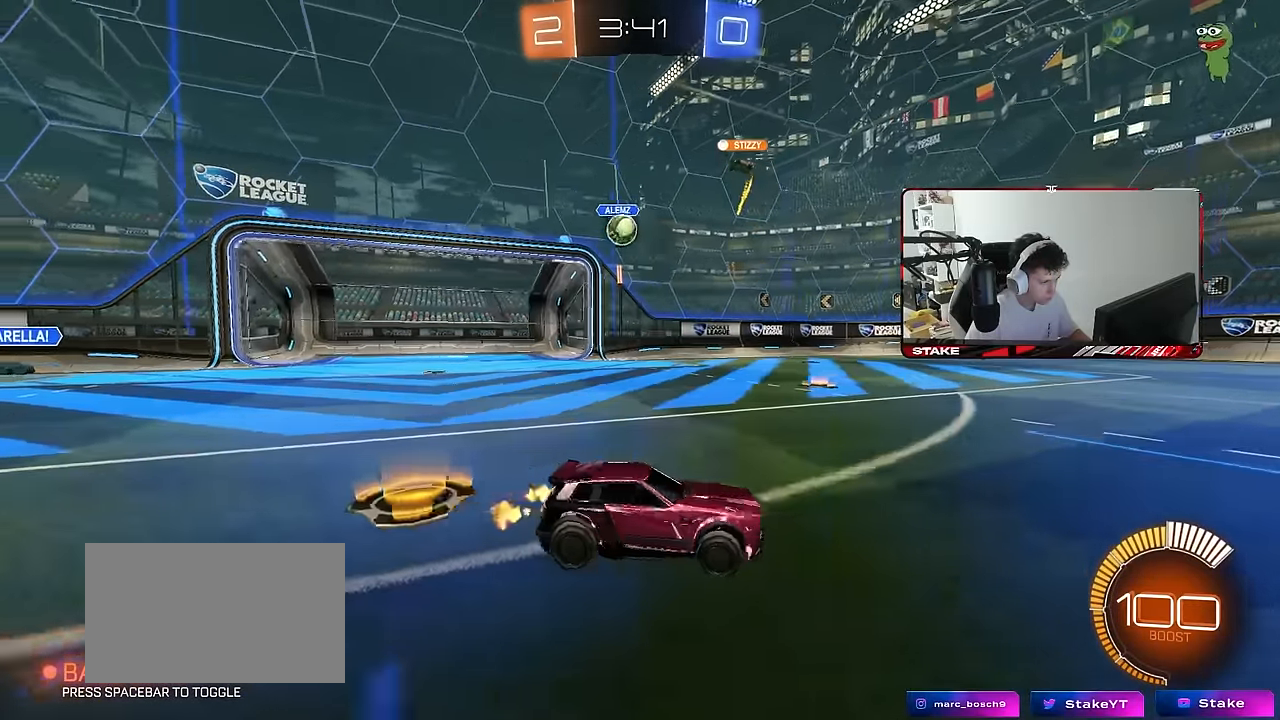
{"keys": ["d", "w"], "mouse": [], "mouse_move": "still", "events": [[84, "d", "up"], [167, "a", "down"], [217, "shift", "down"], [367, "shift", "up"], [450, "a", "up"], [500, "d", "down"]]}
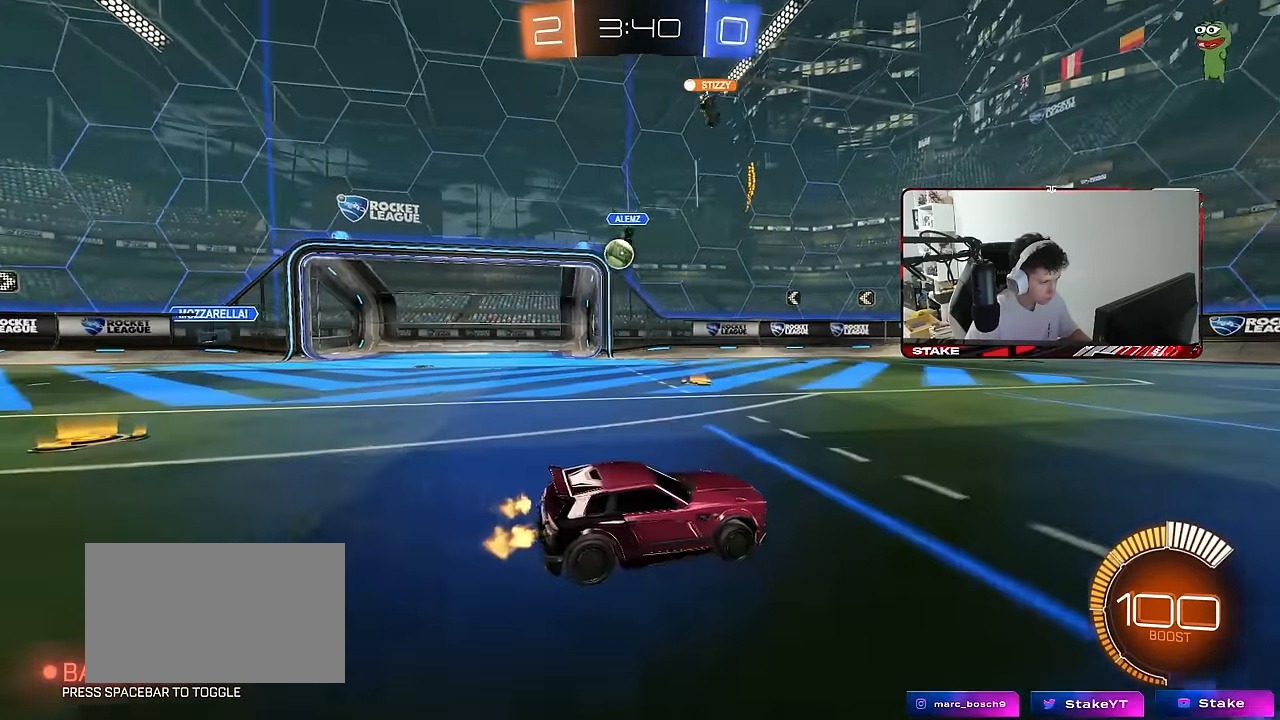
{"keys": ["a", "w"], "mouse": [], "mouse_move": "still", "events": [[134, "a", "down"], [134, "d", "up"], [184, "shift", "down"], [334, "shift", "up"]]}
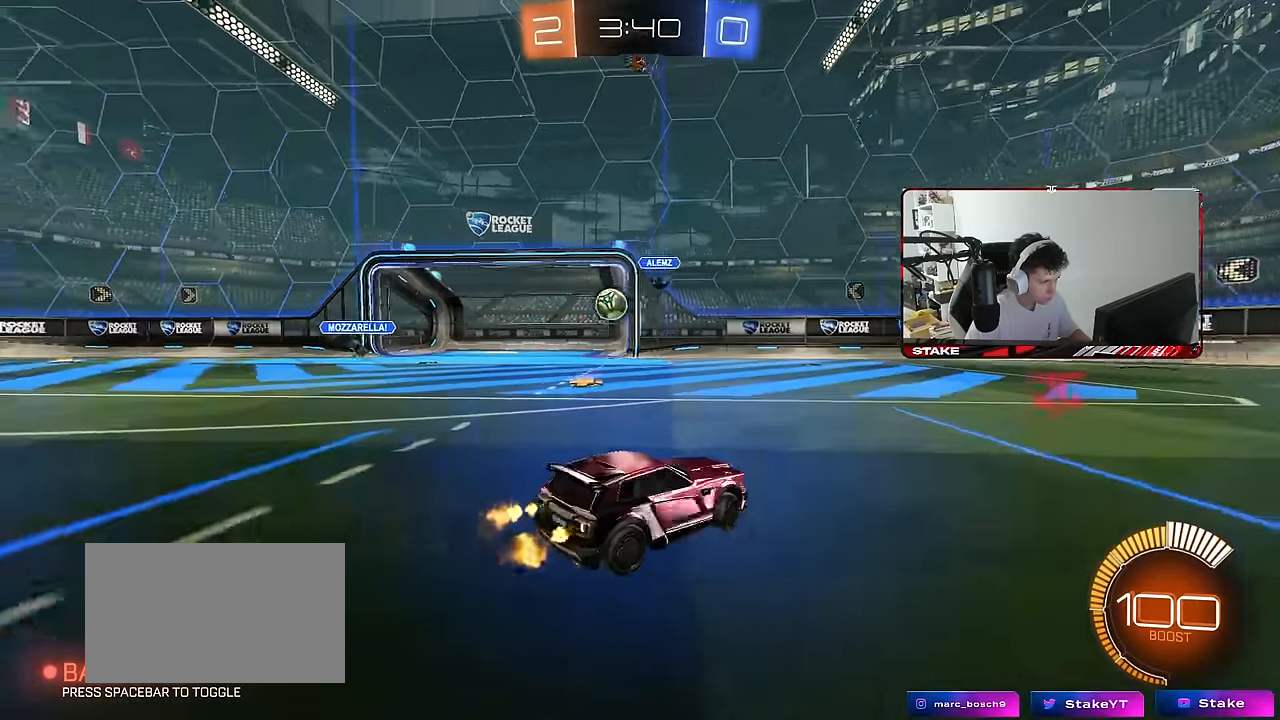
{"keys": ["d", "w"], "mouse": [], "mouse_move": "still", "events": [[117, "d", "down"], [150, "a", "up"], [300, "shift", "down"], [384, "shift", "up"]]}
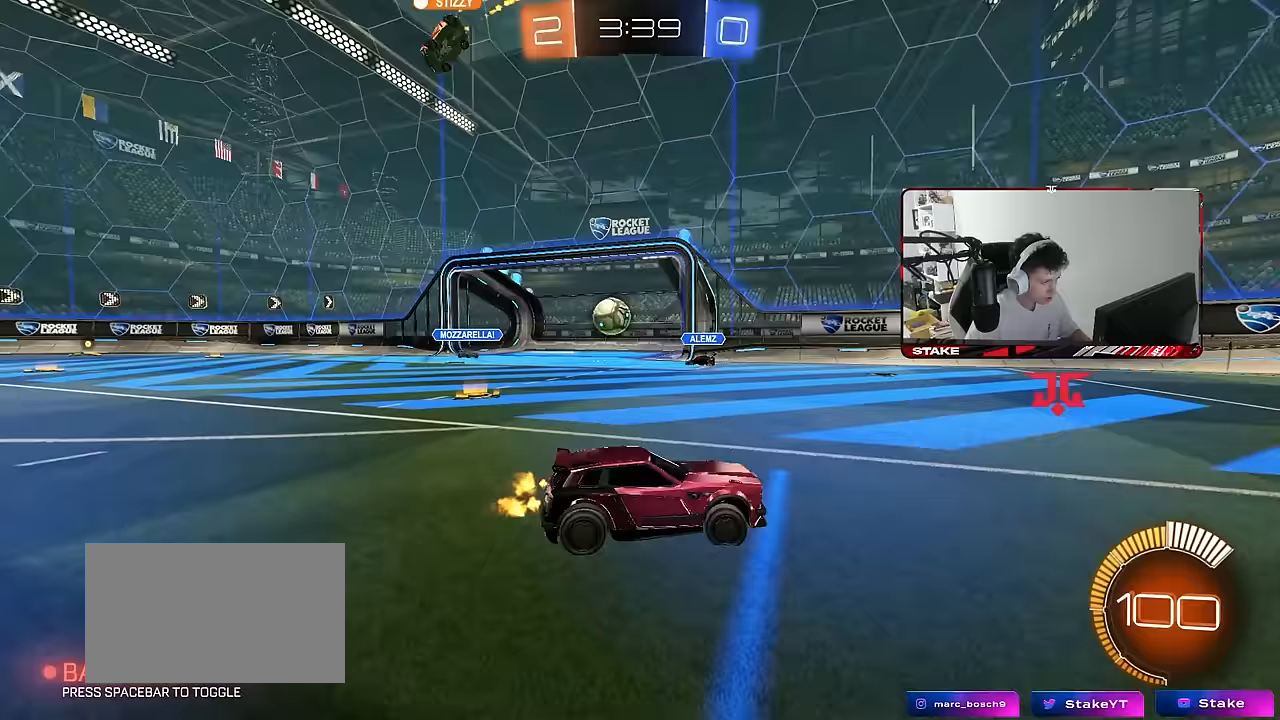
{"keys": ["d", "w"], "mouse": [], "mouse_move": "still", "events": []}
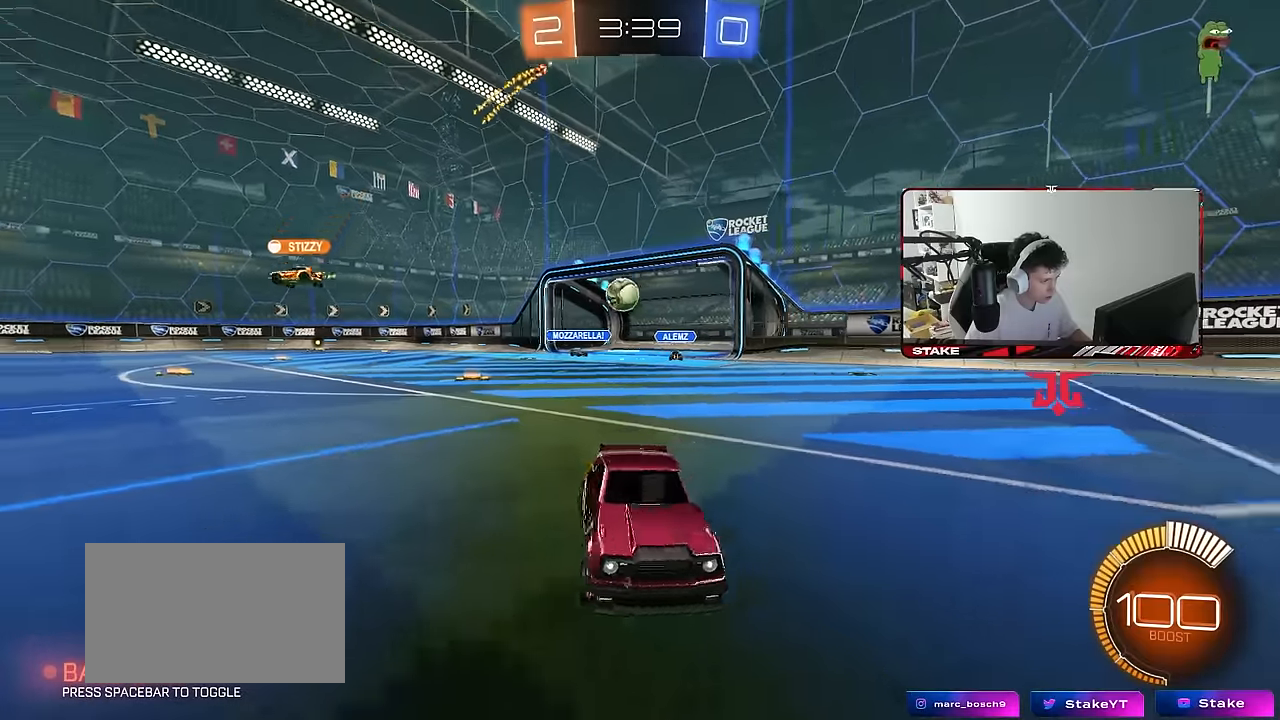
{"keys": ["d", "w"], "mouse": [], "mouse_move": "still", "events": [[100, "shift", "down"], [233, "shift", "up"]]}
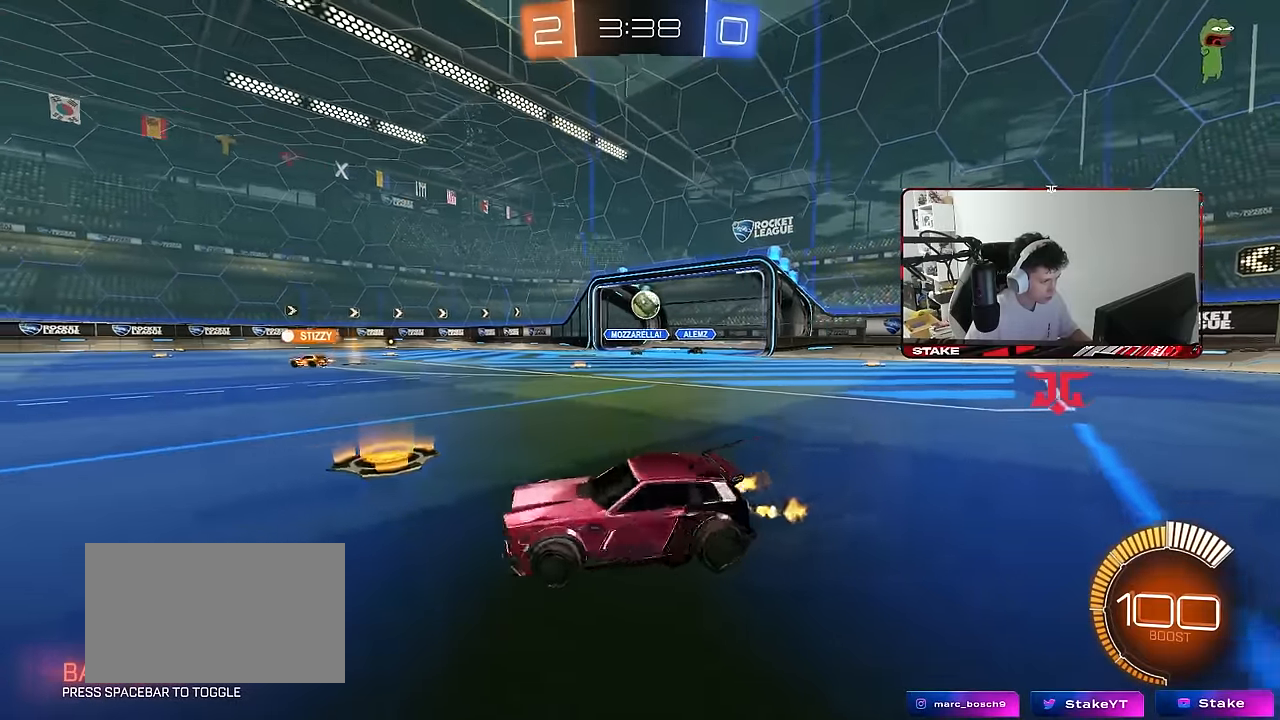
{"keys": ["a", "w"], "mouse": [], "mouse_move": "still", "events": [[433, "d", "up"], [483, "a", "down"]]}
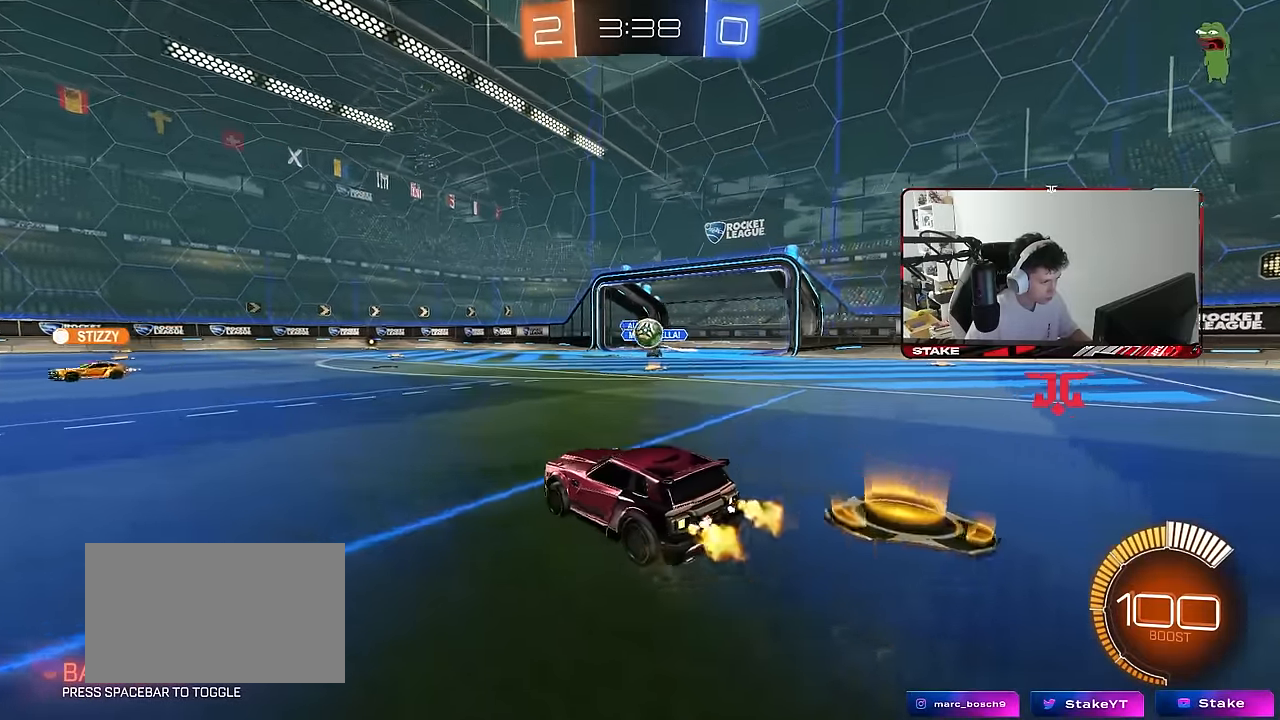
{"keys": ["d", "s"], "mouse": [], "mouse_move": "still", "events": [[33, "a", "up"], [350, "a", "down"], [350, "w", "up"], [450, "s", "down"], [500, "a", "up"], [500, "d", "down"]]}
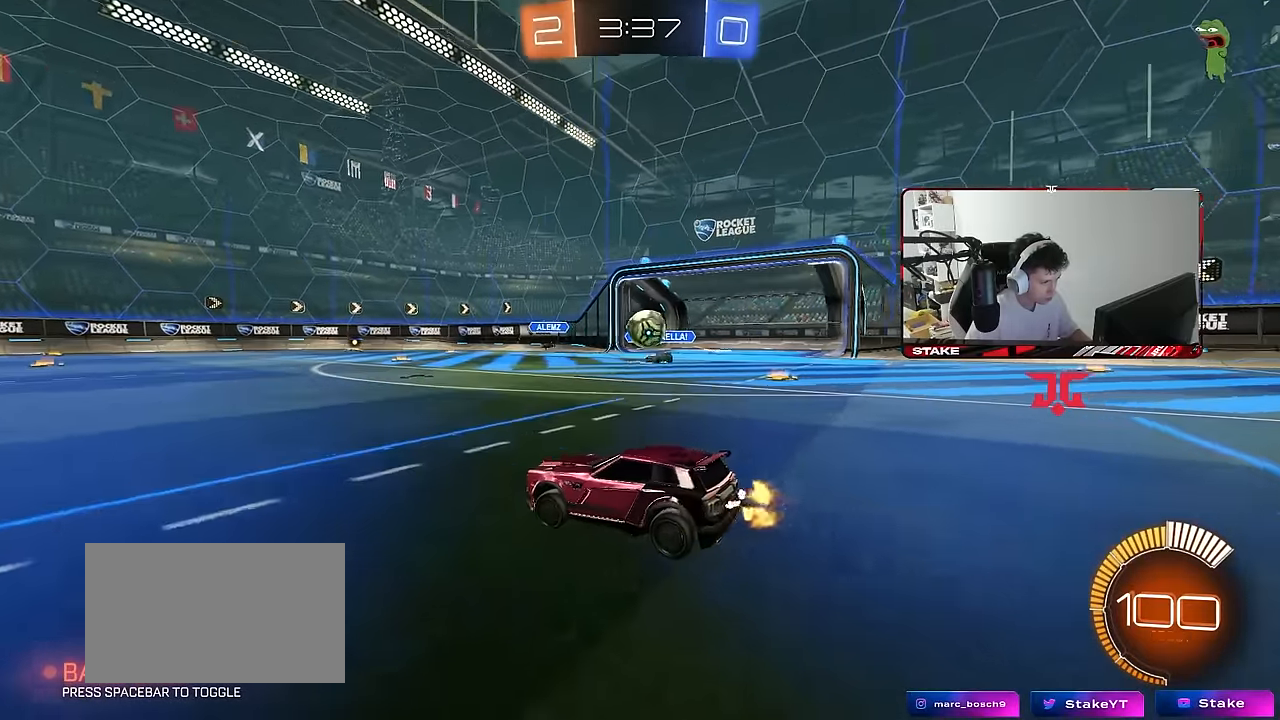
{"keys": ["w"], "mouse": [], "mouse_move": "still", "events": [[50, "s", "up"], [100, "d", "up"], [133, "w", "down"], [183, "a", "down"], [233, "mouse_left", "down"], [333, "a", "up"], [367, "mouse_left", "up"]]}
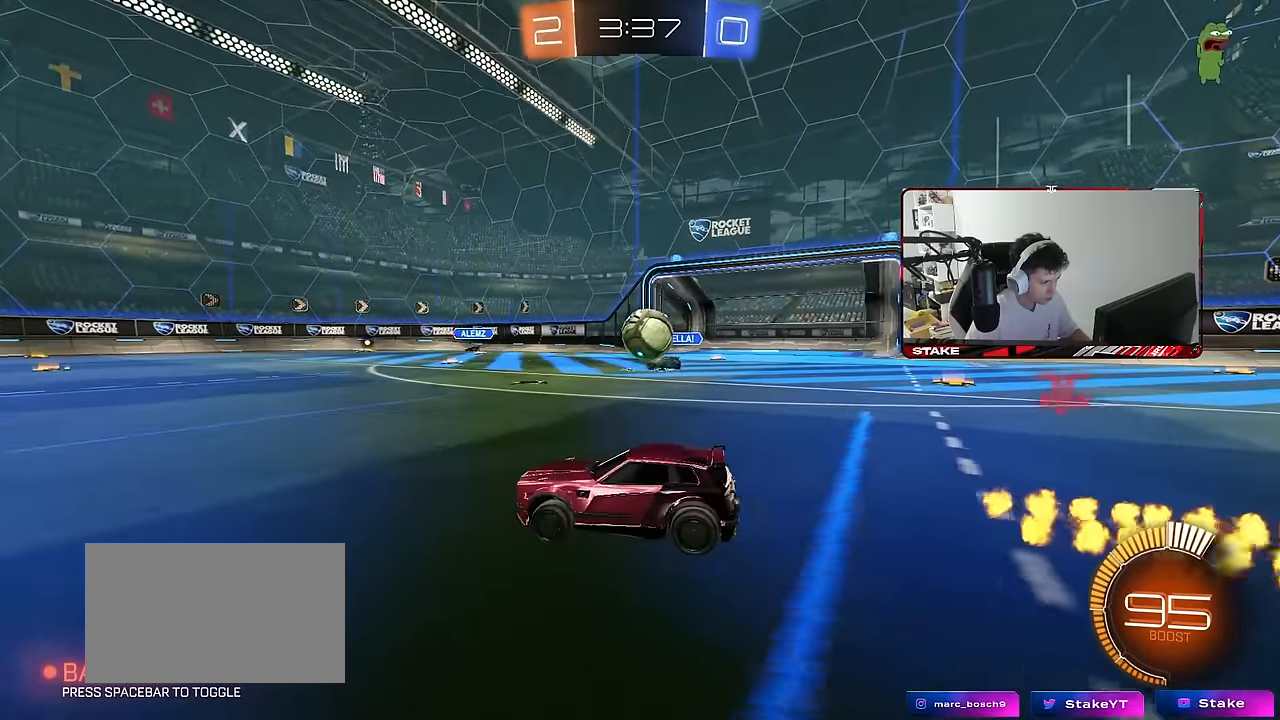
{"keys": ["a"], "mouse": ["left", "right"], "mouse_move": "still", "events": [[17, "w", "up"], [350, "d", "down"], [433, "w", "down"], [483, "a", "down"], [483, "d", "up"], [483, "mouse_left", "down"], [483, "mouse_right", "down"], [483, "w", "up"]]}